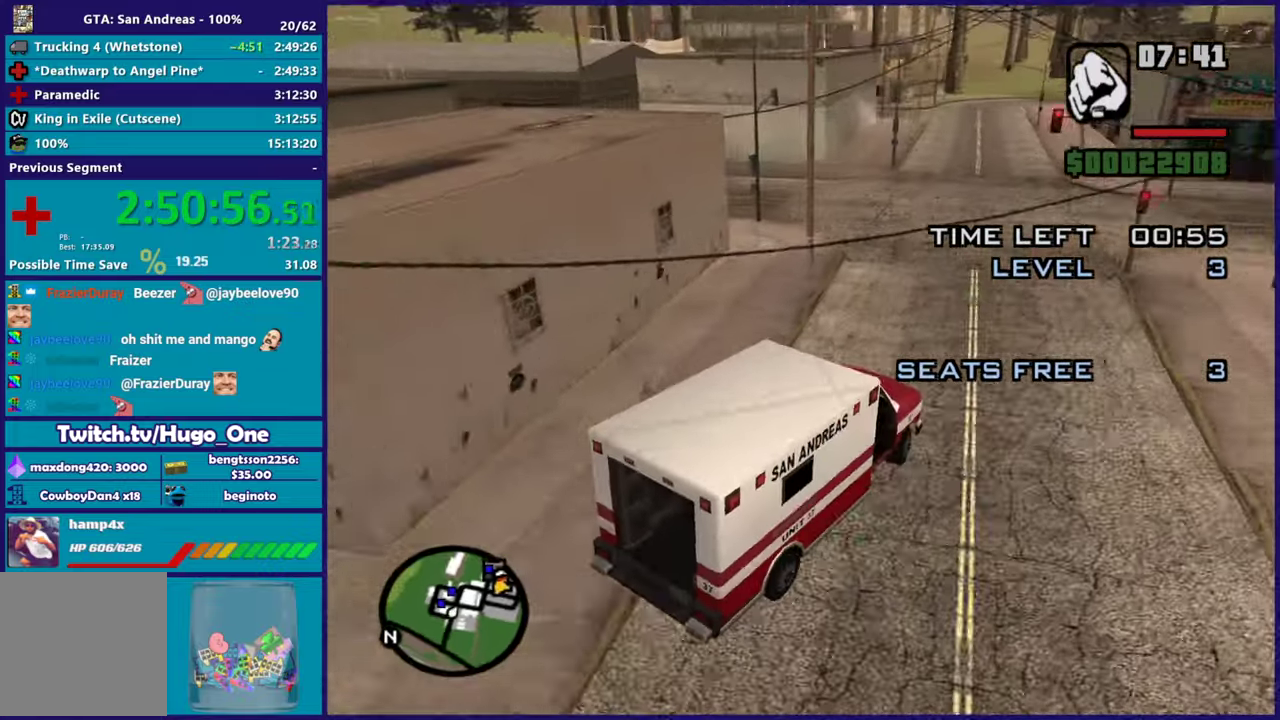
Gameplay with a controller (Xbox layout); each line is a JSON object with the inputs held at the frame after it. "events" lists button and stick changes between this image and that frame as [ms after this image, input, new state], when the widget could be followed in between.
{"buttons": ["R2"], "left_stick": "left", "right_stick": "down-left", "events": [[334, "left_stick", "up-left"], [400, "left_stick", "left"]]}
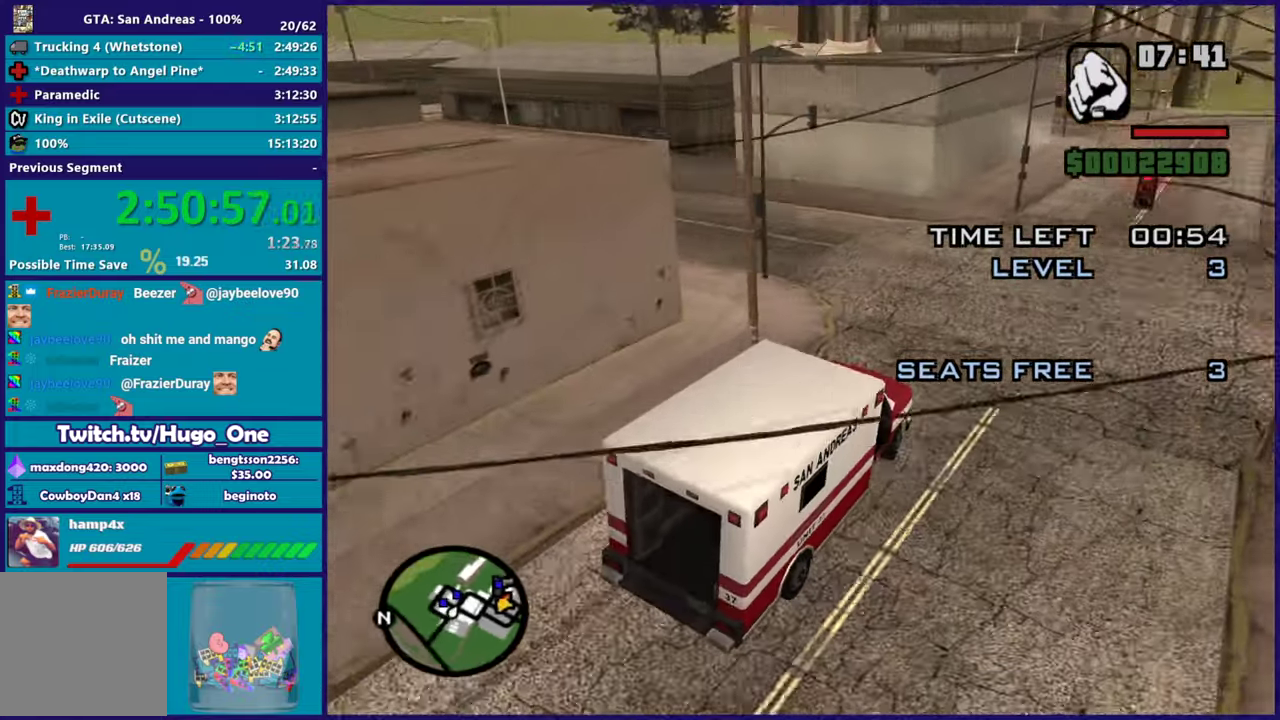
{"buttons": [], "left_stick": "left", "right_stick": "down-left", "events": [[383, "R2", "up"]]}
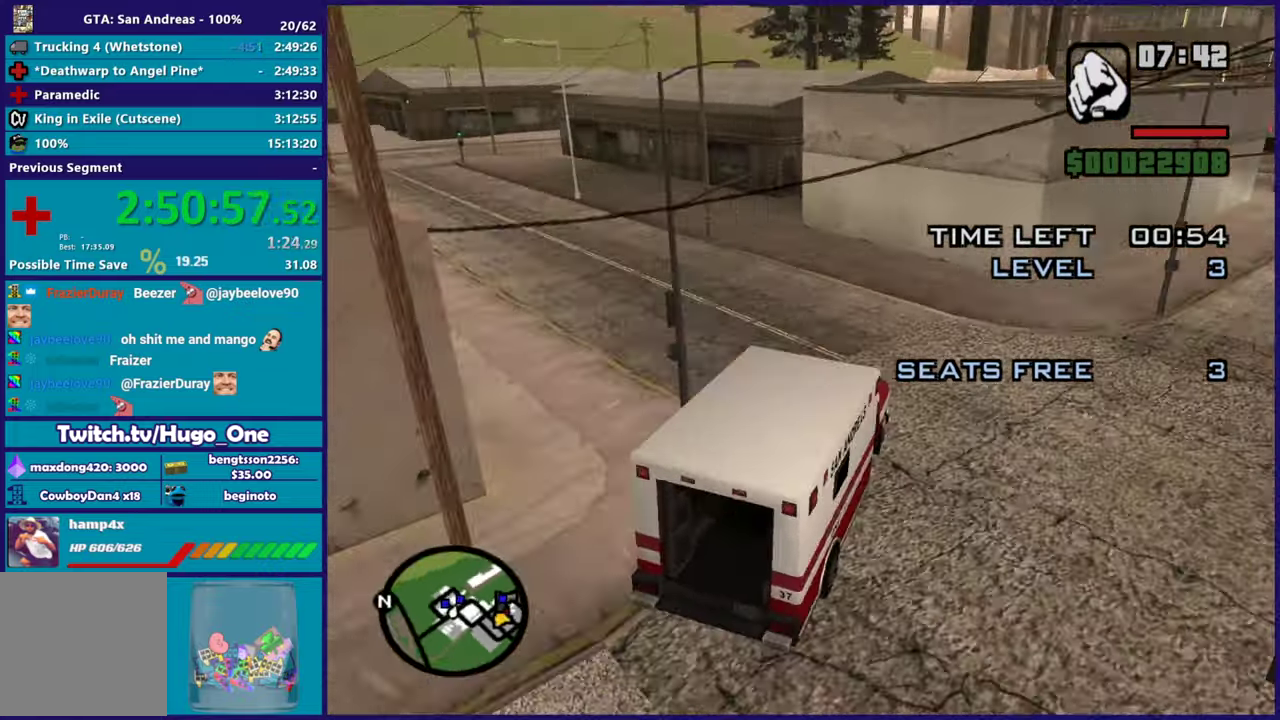
{"buttons": [], "left_stick": "left", "right_stick": "down-left", "events": []}
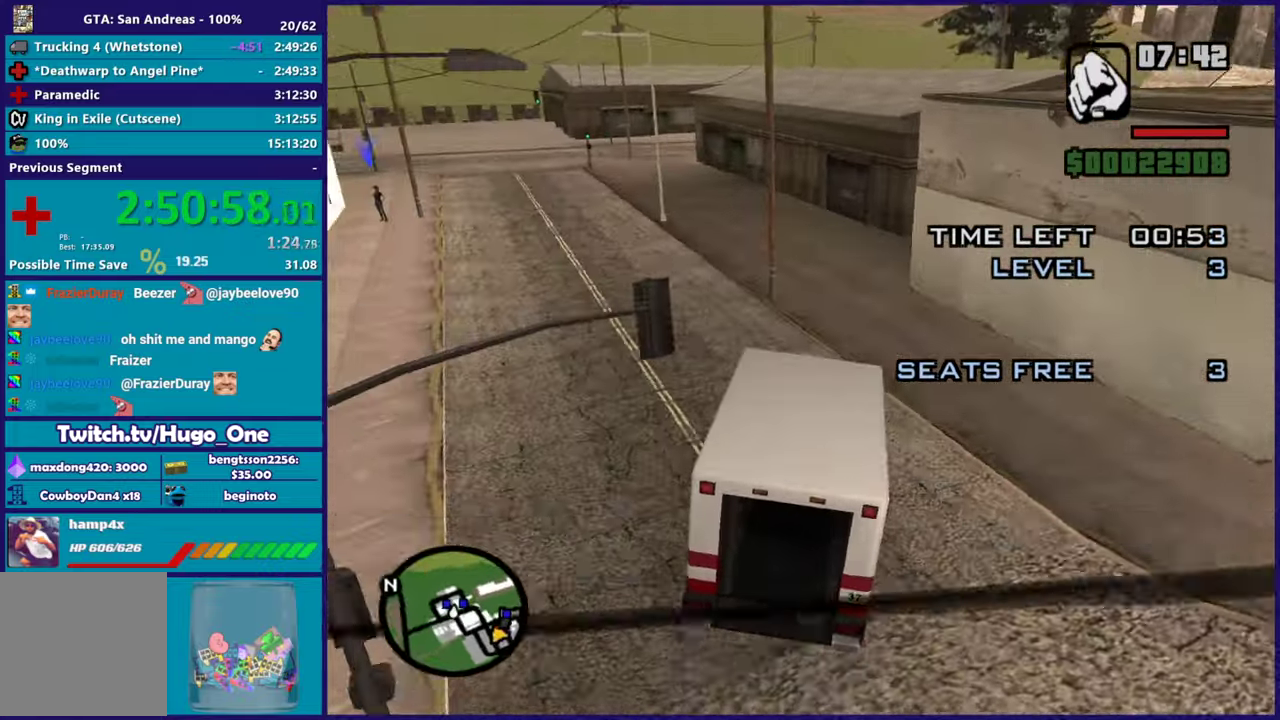
{"buttons": ["R2"], "left_stick": "left", "right_stick": "down-left", "events": [[267, "R2", "down"]]}
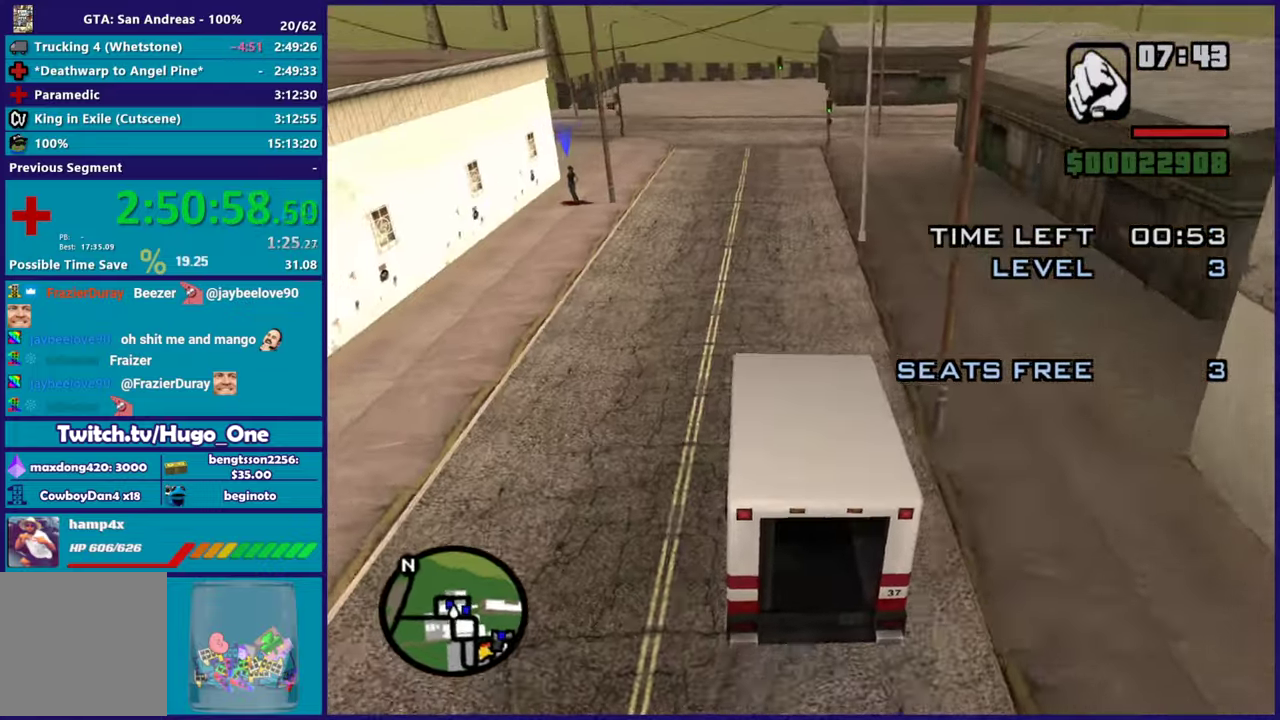
{"buttons": ["R2"], "left_stick": "center", "right_stick": "center", "events": [[50, "left_stick", "center"], [184, "right_stick", "center"], [217, "left_stick", "left"], [267, "left_stick", "up-left"], [384, "left_stick", "center"]]}
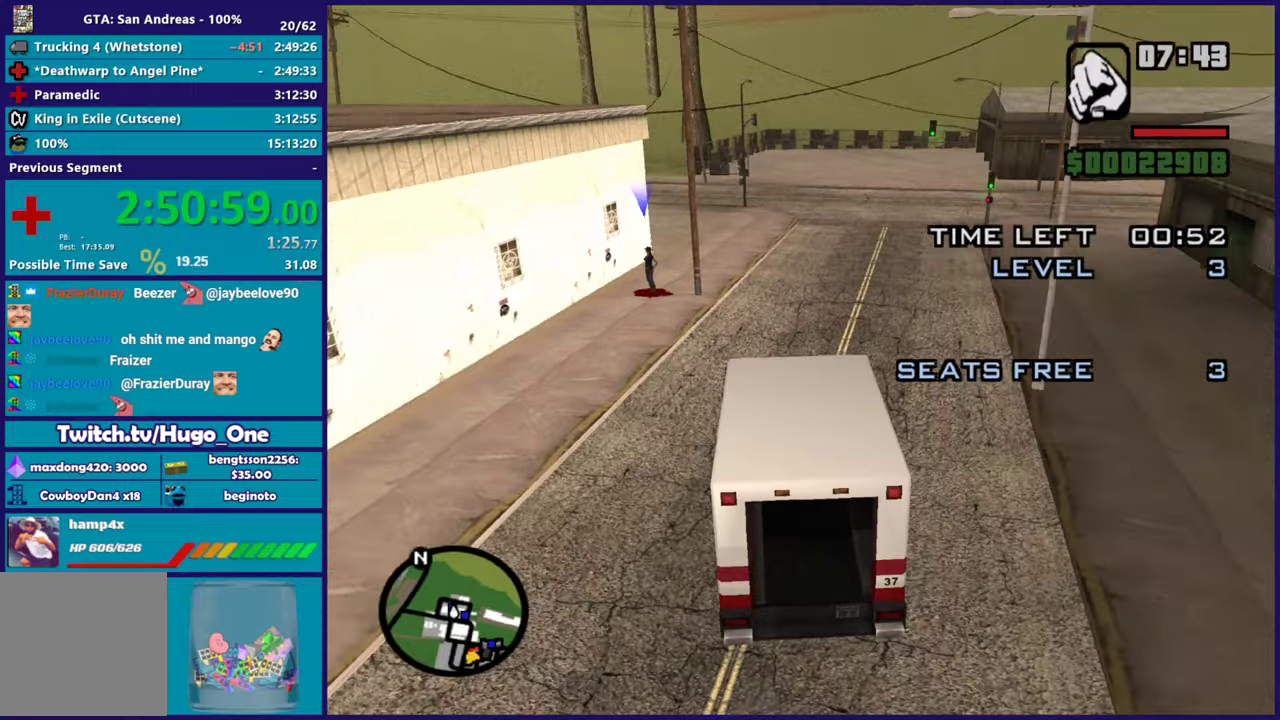
{"buttons": ["A", "L2"], "left_stick": "right", "right_stick": "center", "events": [[150, "R2", "up"], [216, "left_stick", "right"], [283, "A", "down"], [383, "L2", "down"]]}
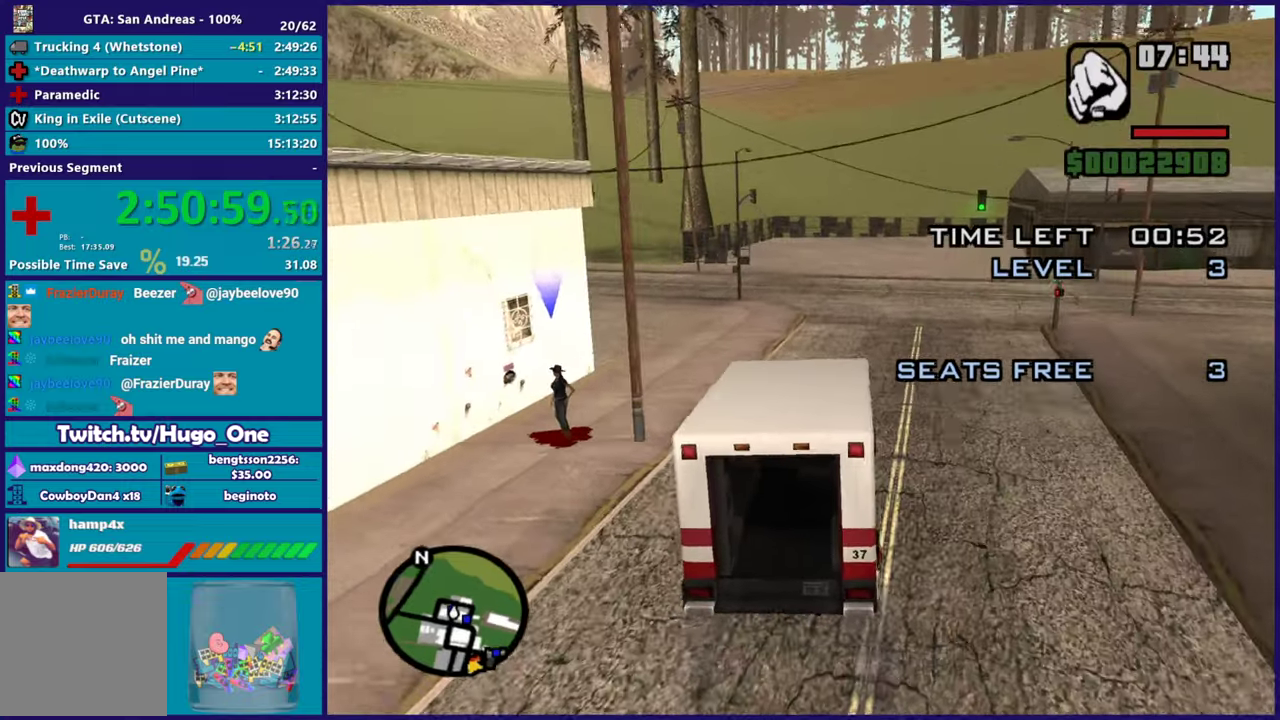
{"buttons": ["A", "L2"], "left_stick": "center", "right_stick": "center", "events": [[117, "left_stick", "center"], [250, "left_stick", "left"], [384, "left_stick", "center"]]}
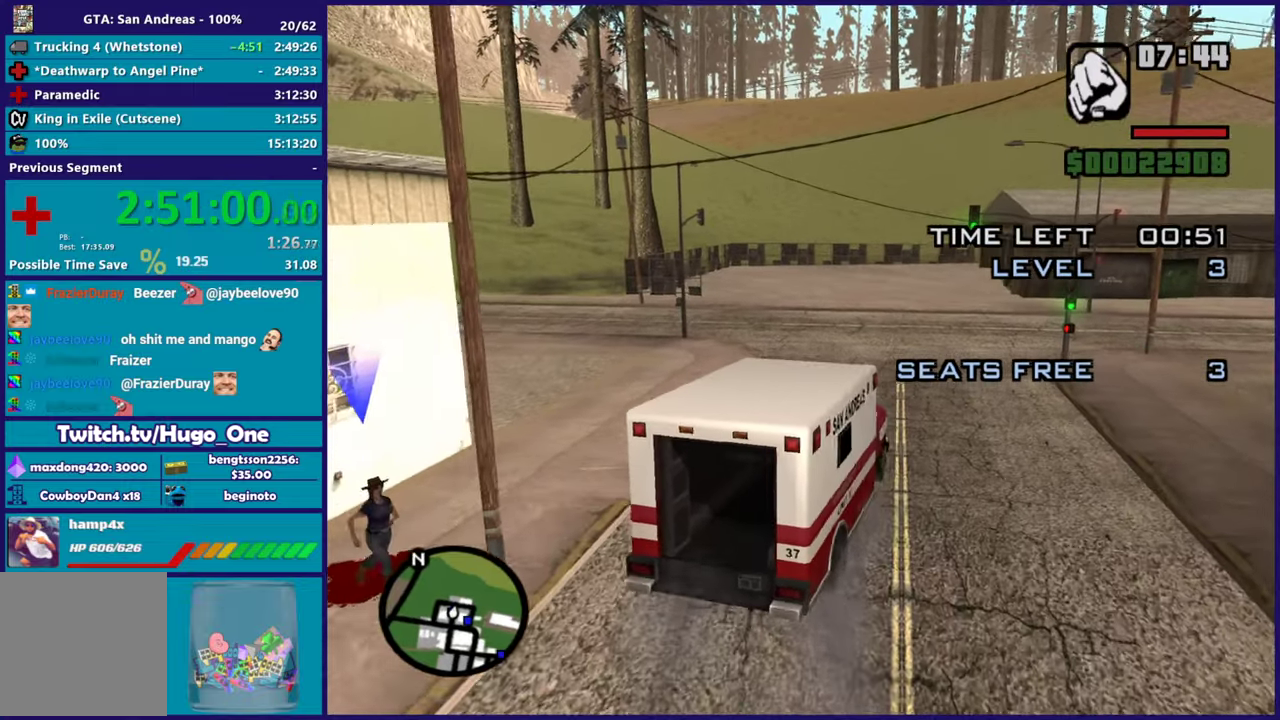
{"buttons": [], "left_stick": "center", "right_stick": "center", "events": [[150, "A", "up"], [216, "L2", "up"]]}
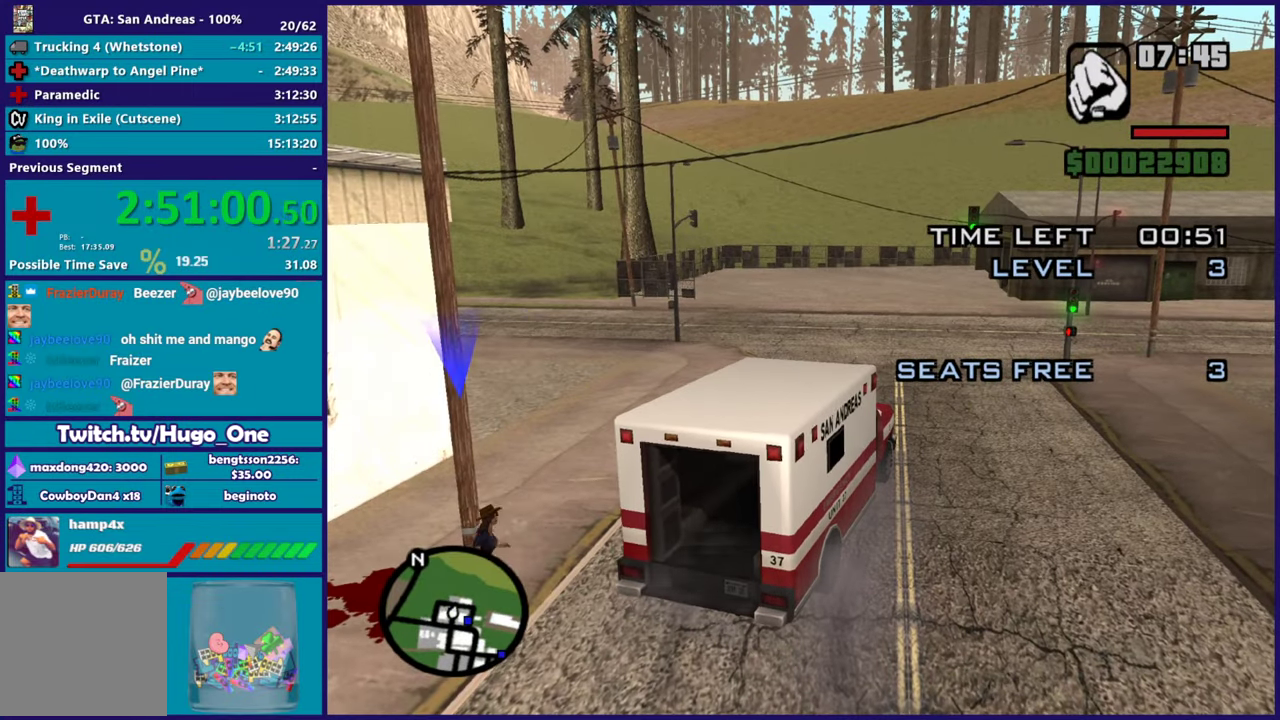
{"buttons": ["R2"], "left_stick": "center", "right_stick": "right", "events": [[367, "right_stick", "right"], [467, "R2", "down"]]}
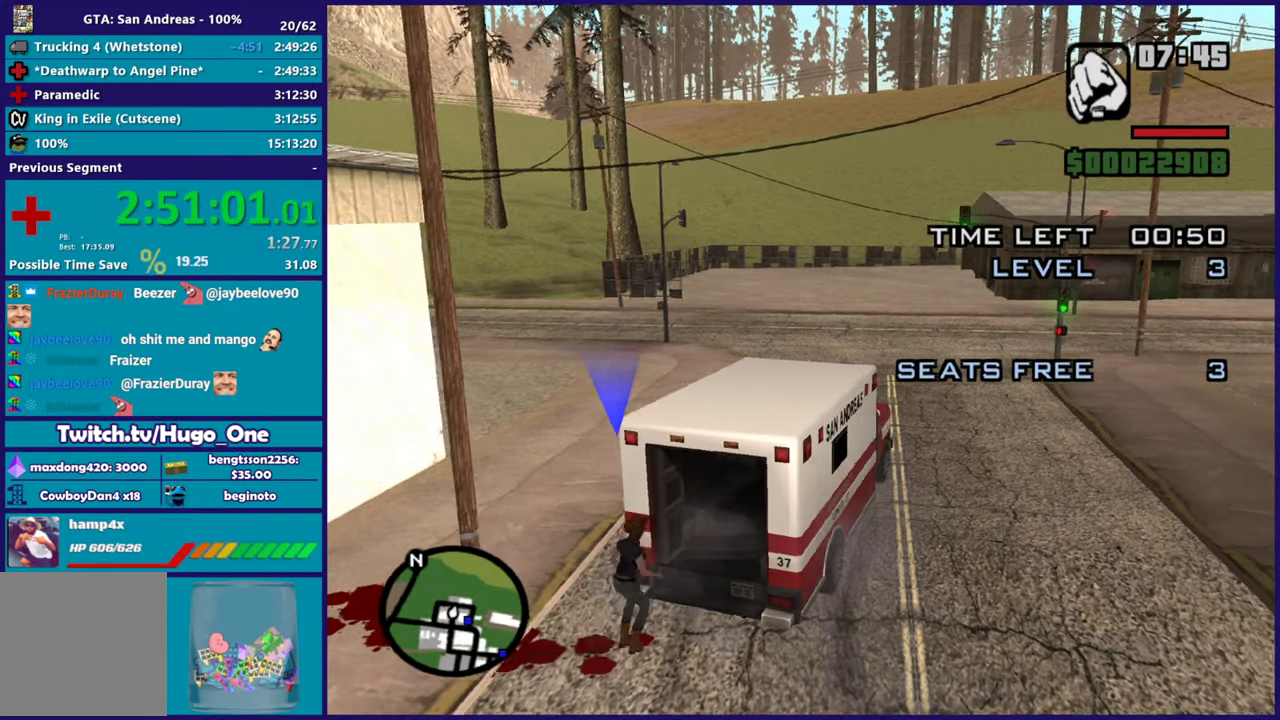
{"buttons": ["R2"], "left_stick": "center", "right_stick": "right", "events": []}
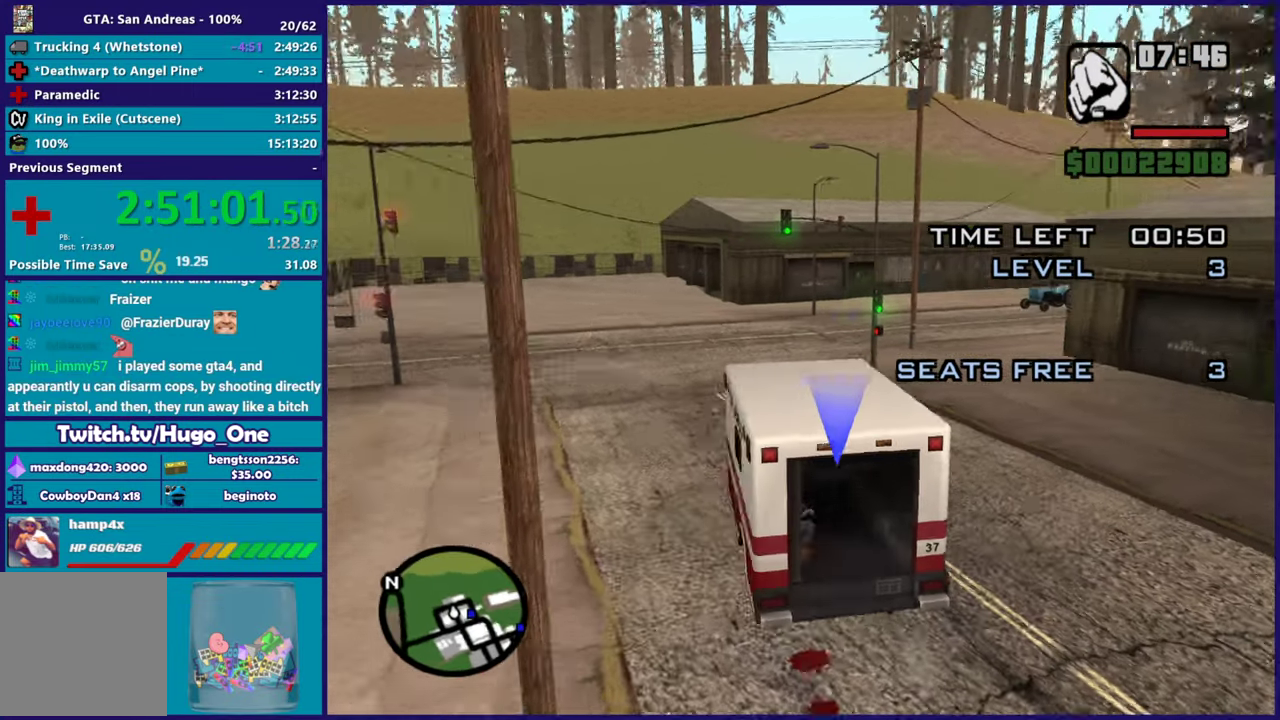
{"buttons": ["R2"], "left_stick": "center", "right_stick": "right", "events": [[100, "left_stick", "up-left"], [200, "left_stick", "center"]]}
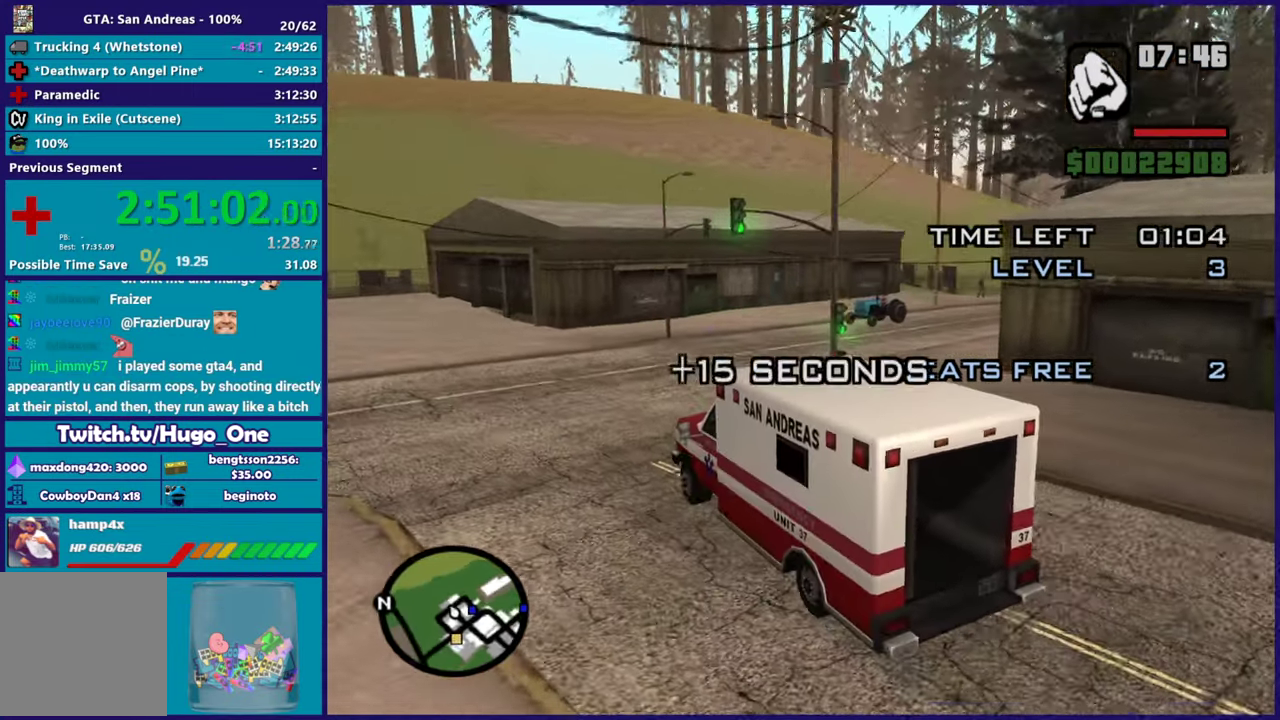
{"buttons": ["R2"], "left_stick": "right", "right_stick": "down-right", "events": [[66, "left_stick", "right"], [83, "right_stick", "down-right"]]}
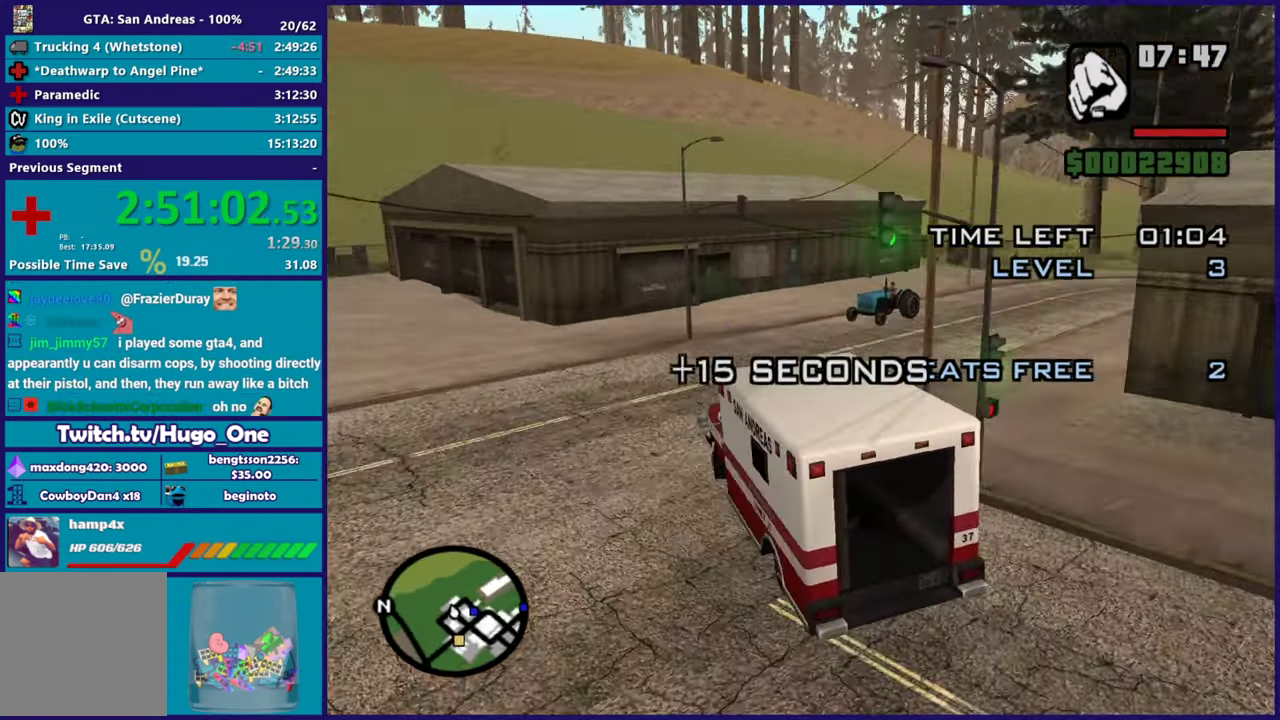
{"buttons": [], "left_stick": "right", "right_stick": "down-right", "events": [[350, "R2", "up"]]}
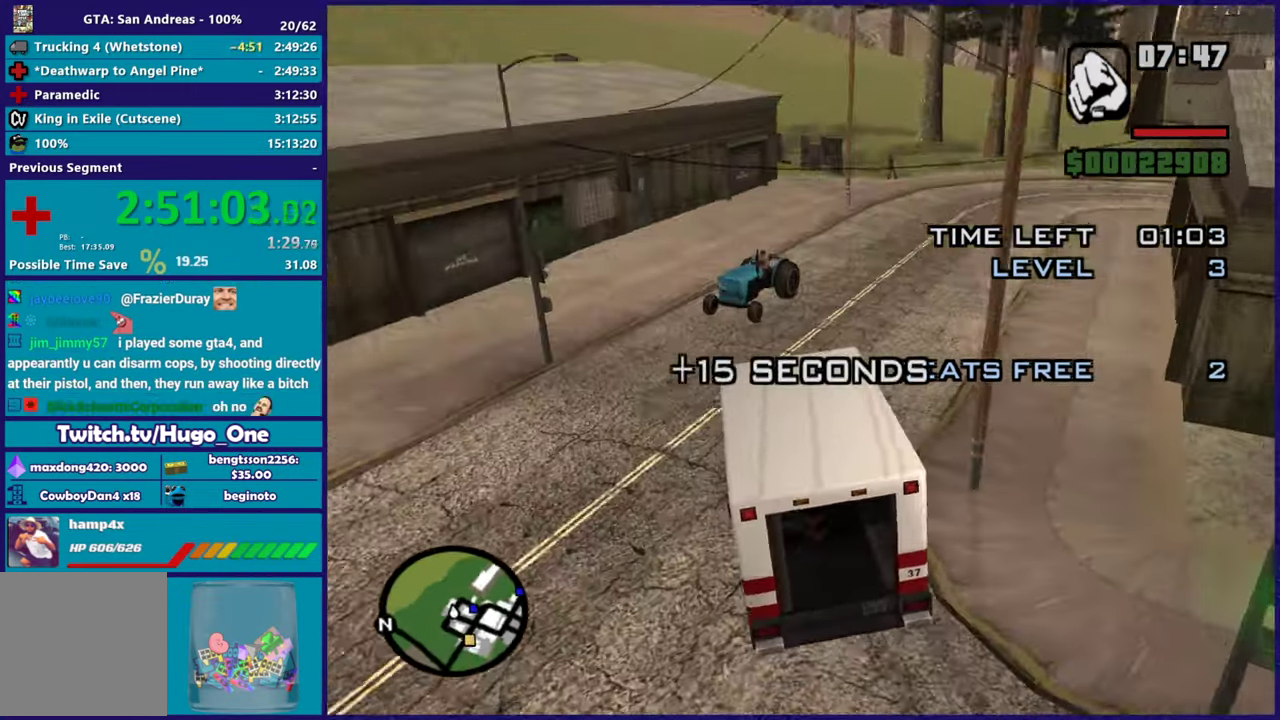
{"buttons": ["R2"], "left_stick": "center", "right_stick": "right", "events": [[33, "R2", "down"], [50, "right_stick", "right"], [250, "left_stick", "center"]]}
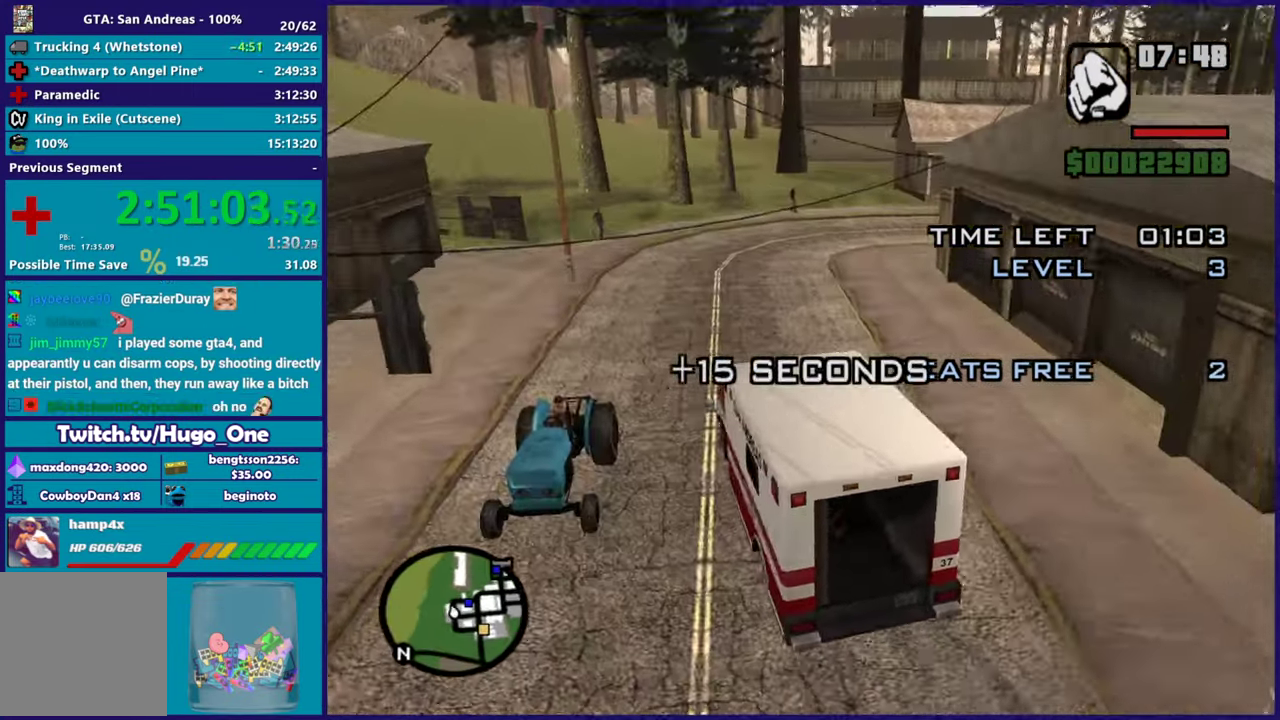
{"buttons": ["R2"], "left_stick": "right", "right_stick": "down-right", "events": [[67, "left_stick", "right"], [400, "right_stick", "down-right"]]}
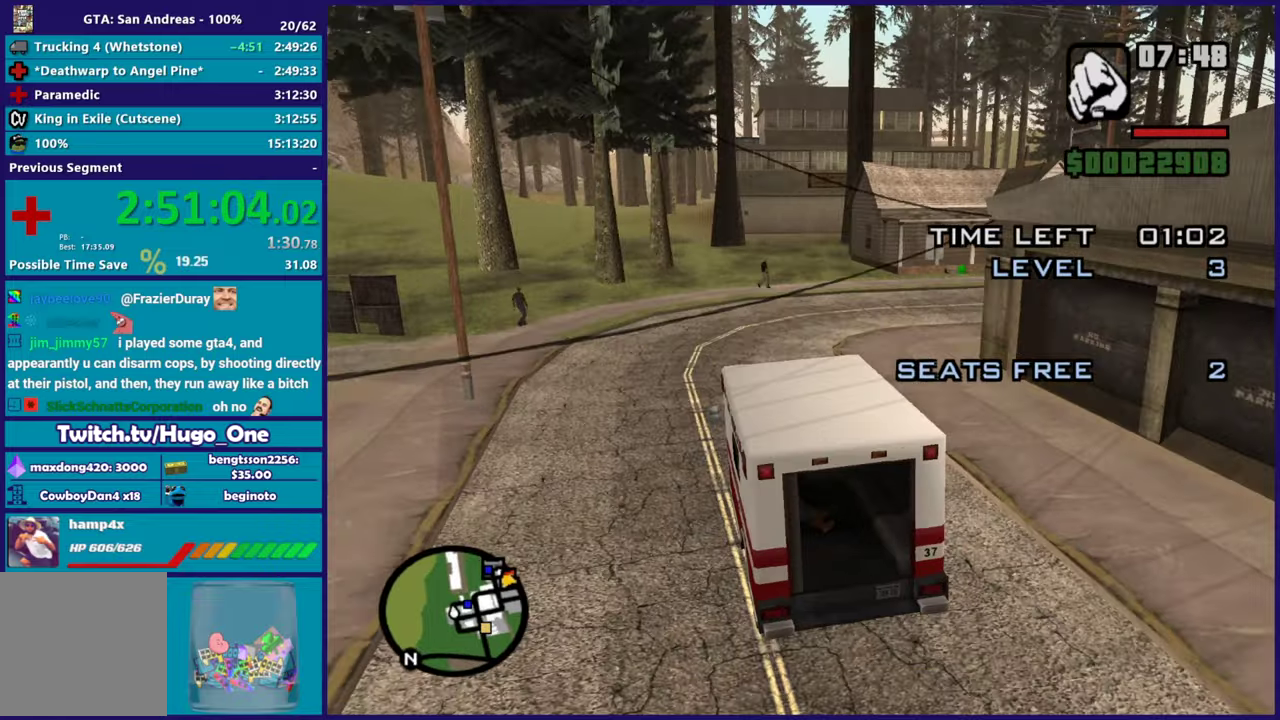
{"buttons": [], "left_stick": "right", "right_stick": "down-right", "events": [[83, "R2", "up"], [267, "L2", "down"], [417, "L2", "up"]]}
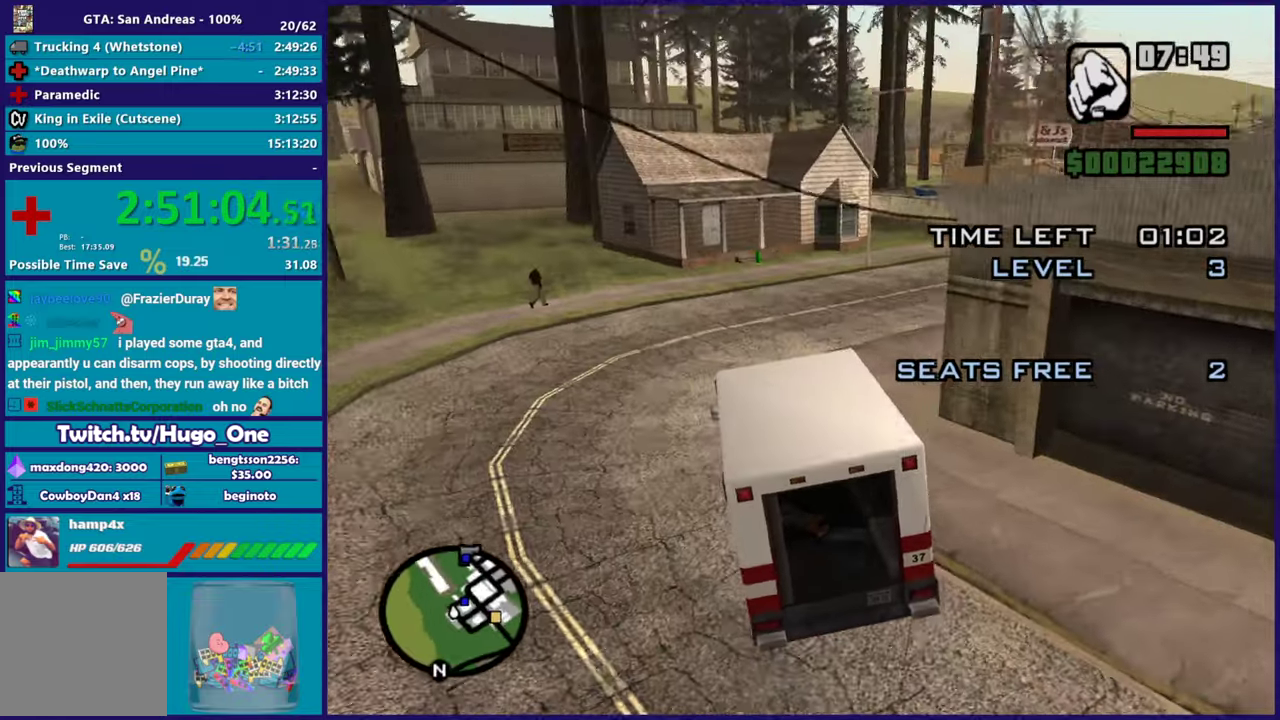
{"buttons": ["R2"], "left_stick": "left", "right_stick": "down-right", "events": [[200, "R2", "down"], [250, "left_stick", "center"], [367, "right_stick", "right"], [417, "left_stick", "left"], [451, "right_stick", "down-right"]]}
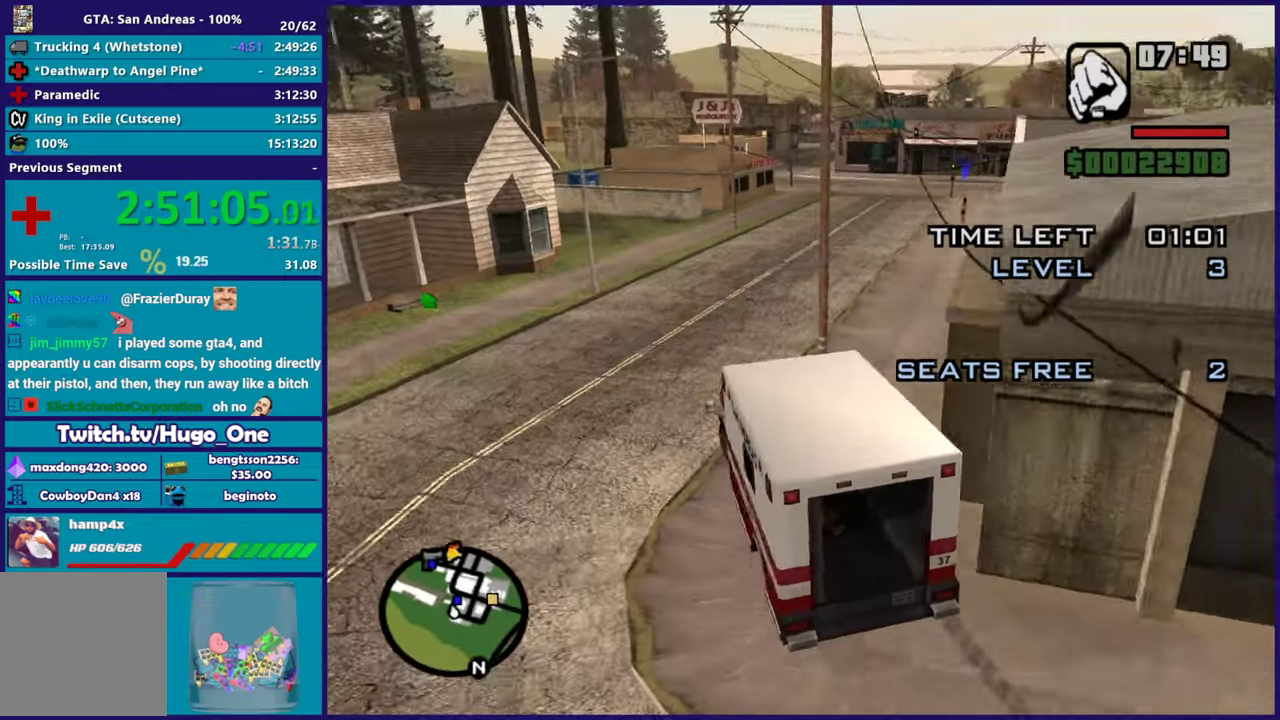
{"buttons": ["R2"], "left_stick": "right", "right_stick": "down-right", "events": [[33, "left_stick", "down-left"], [183, "left_stick", "right"]]}